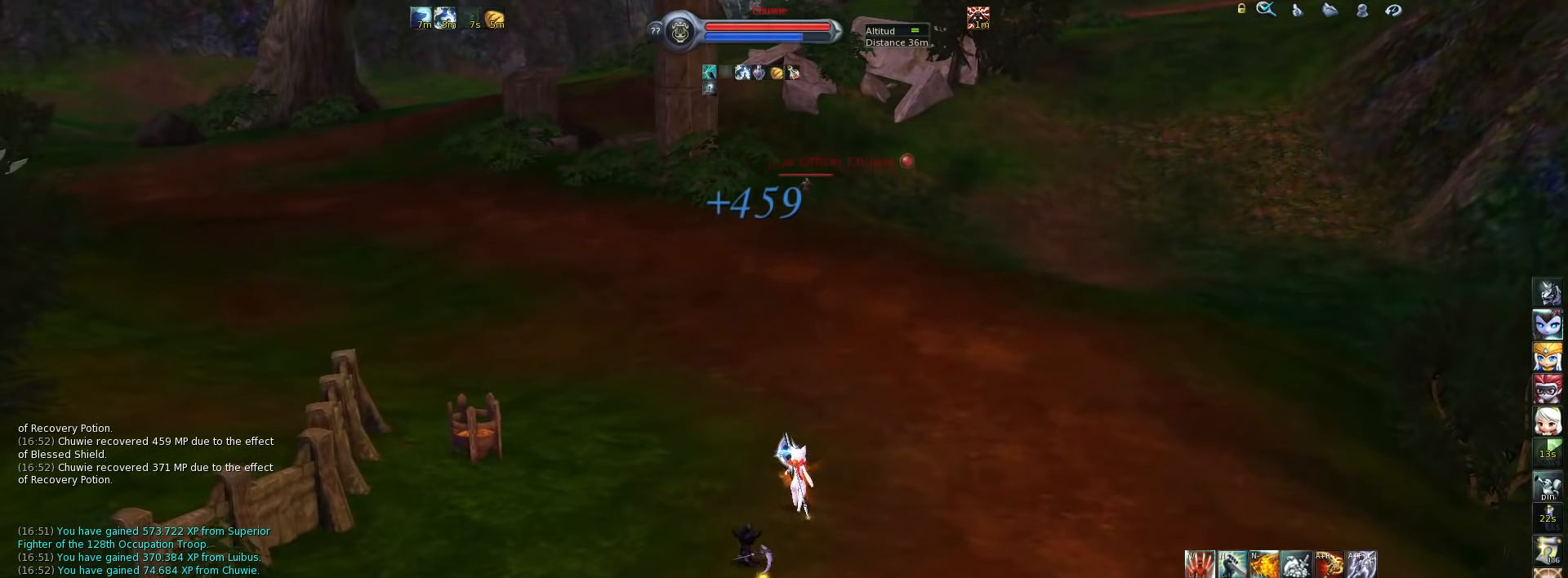
Gameplay with keyboard; each line is a JSON object with the keys held at the frame after it. "events" lists presses ("down") and releases ("up") of ".", "/", "0", "1", "2", "3", "4", "5", "6", "7", "8", "9", "a", "alt_l", "alt_r", "b", "backslash", "backspace", "c", "caps_lock", "comma", "ctrl_l", "ctrl_r", "d", "down", "e", "equals", "escape", "f", "f1", "f10", "f11", "f12", "f2", "f3", "f4", "f5", "f6", "f7", "f8", "f9", "g", "h", "i", "j", "k", "l", "lbracket", "left", "m", "minus", "n", "num0", "num1", "num2", "num3", "num4", "num5", "num6", "num7", "num8", "num9", "o", "p", "q", "quote", "r", "rbracket", "return", "right", "s", "semicolon", "shift_l", "shift_r", "space", "super", "t", "tab", "tilde", "u", "up", "v", "w", "x", "y" and "z" between this image and that frame as [ms after this image, input, new state], when the widget could be followed in between. No other keys are recorded. Mouse input is not recorded.
{"keys": [], "events": [[16, "tab", "up"], [116, "tab", "down"], [183, "tab", "up"]]}
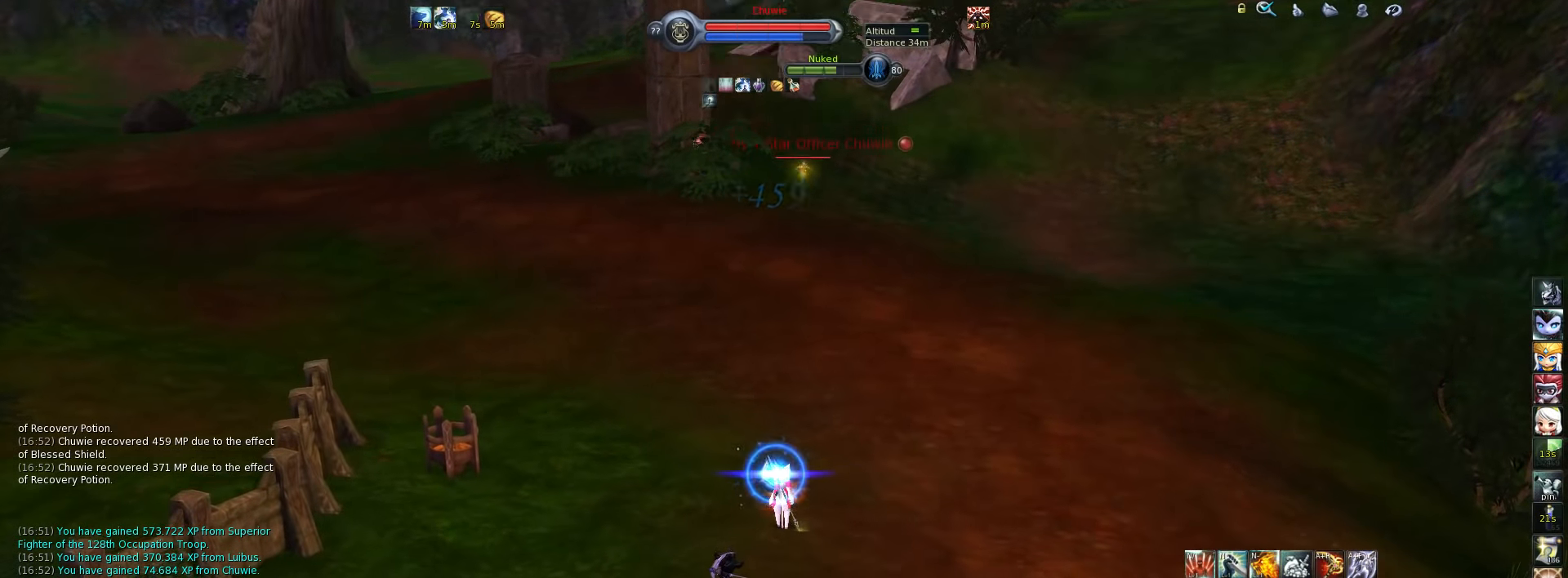
{"keys": [], "events": [[350, "a", "down"], [483, "a", "up"]]}
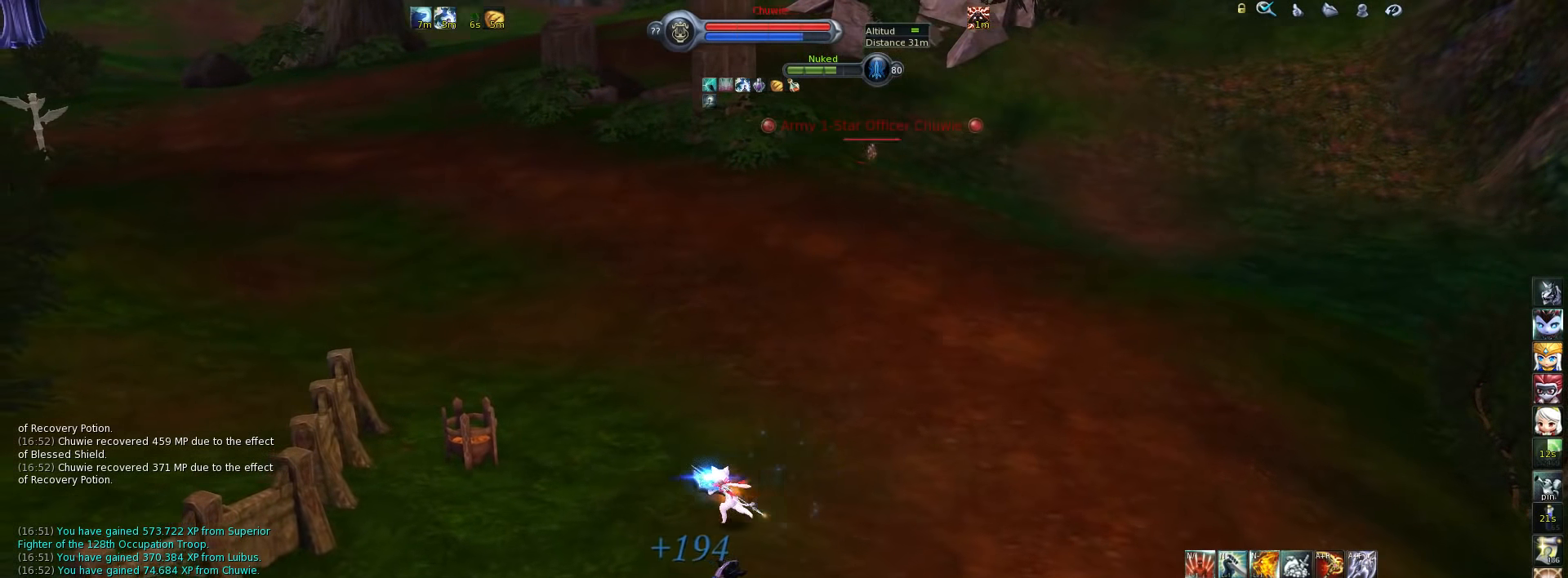
{"keys": [], "events": []}
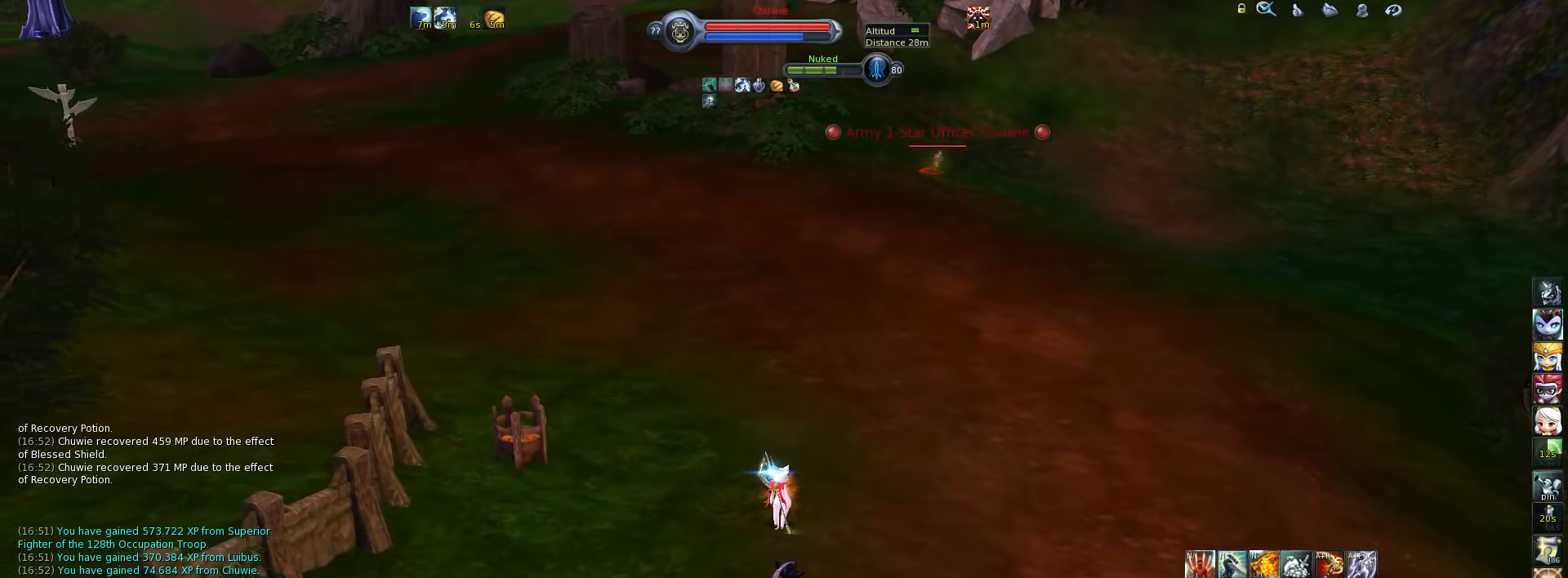
{"keys": [], "events": []}
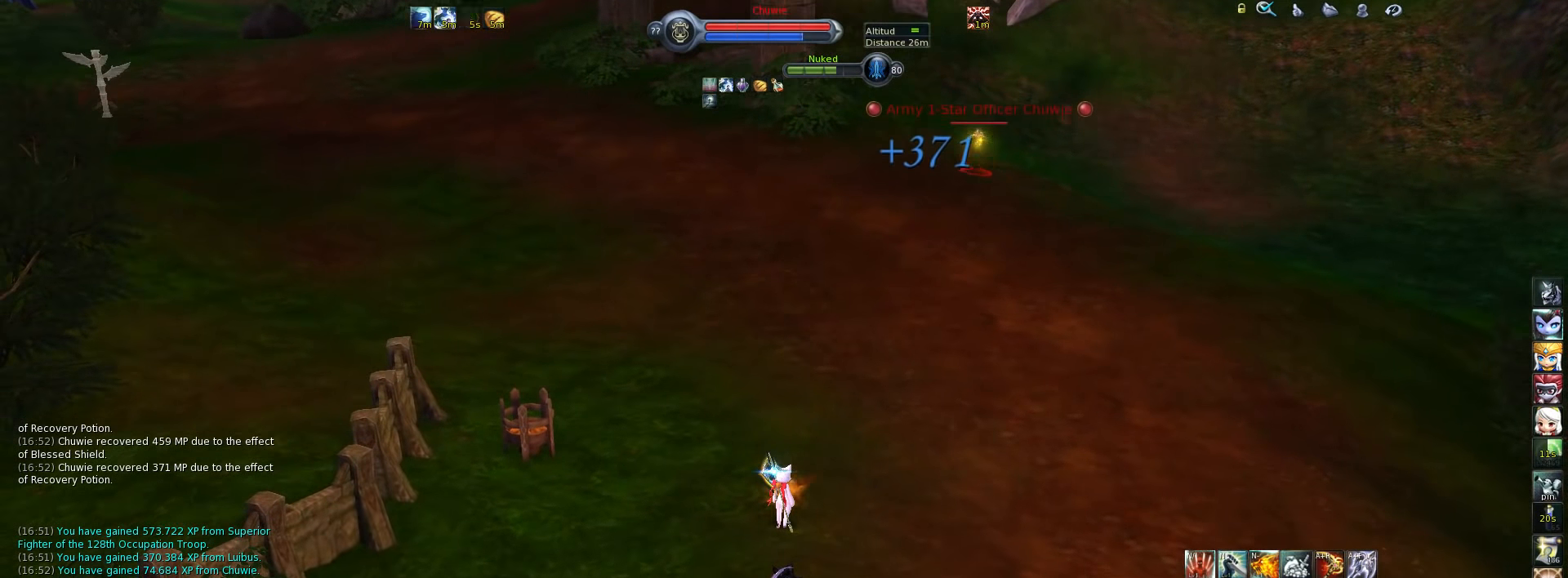
{"keys": [], "events": [[216, "d", "down"], [350, "d", "up"]]}
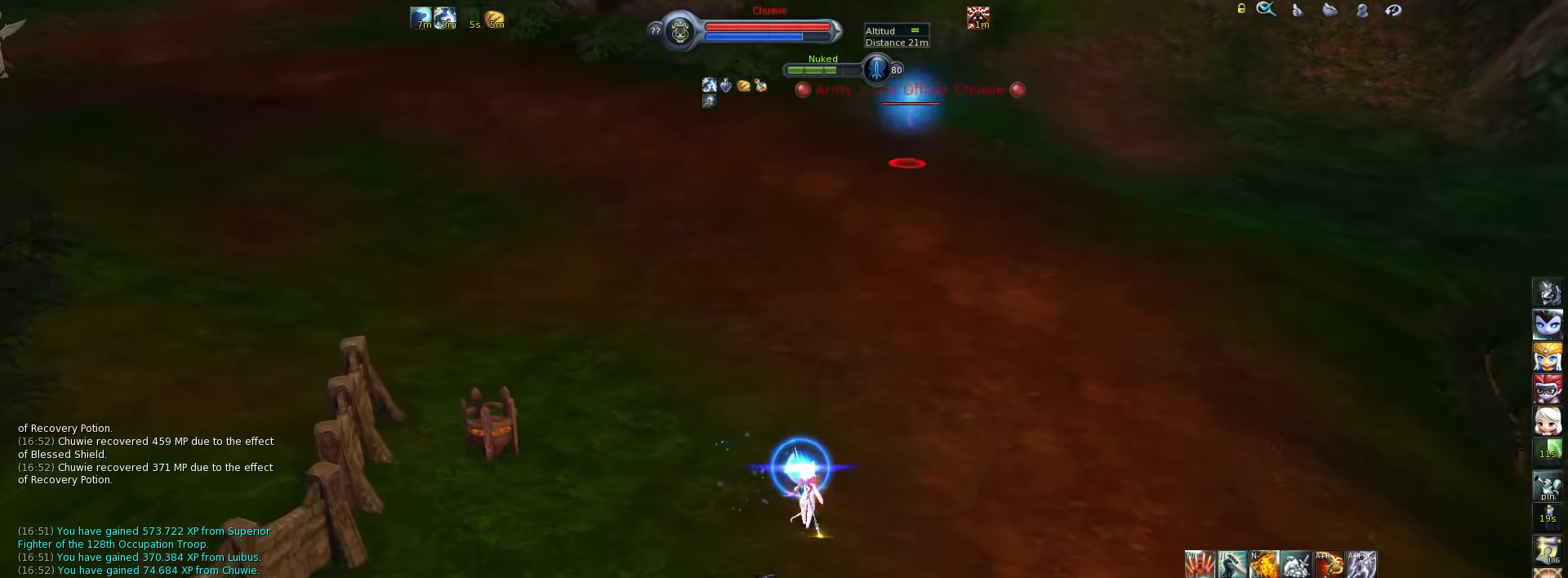
{"keys": ["w", "z"], "events": [[283, "w", "down"], [450, "z", "down"]]}
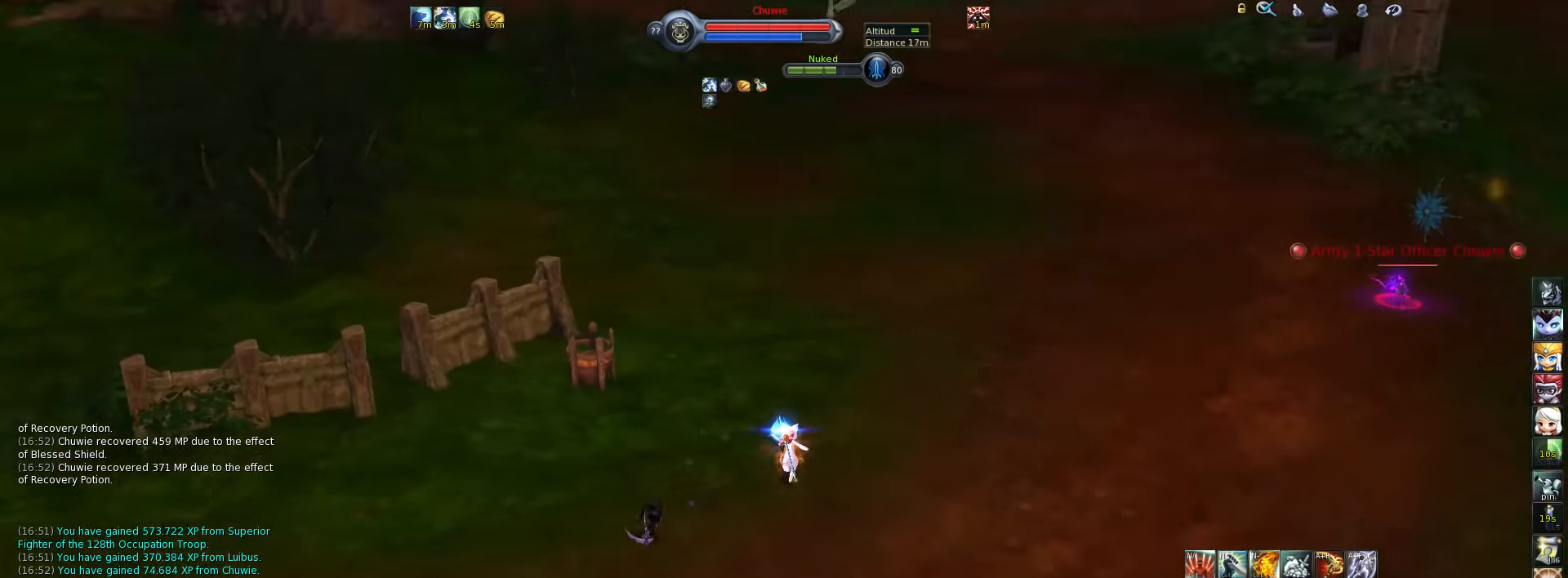
{"keys": ["f3", "w"], "events": [[50, "z", "up"], [216, "space", "down"], [350, "space", "up"], [416, "f3", "down"]]}
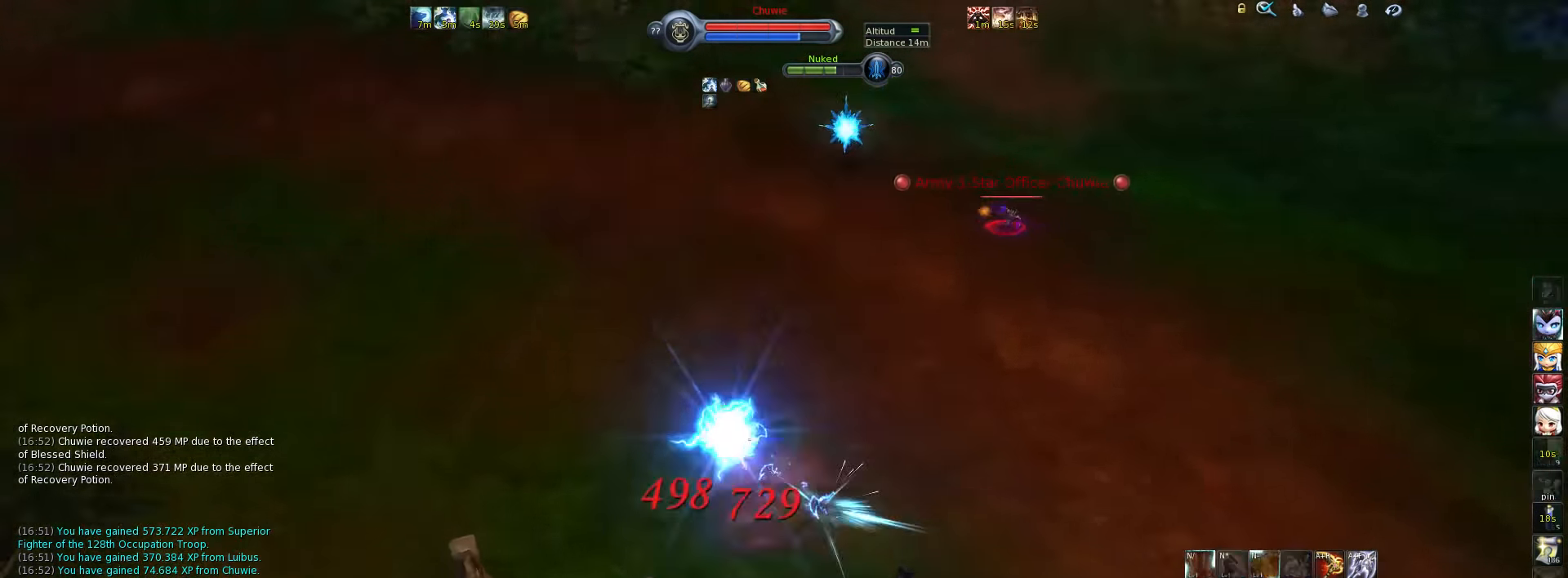
{"keys": ["w"], "events": [[50, "f3", "up"], [383, "f4", "down"], [450, "f4", "up"]]}
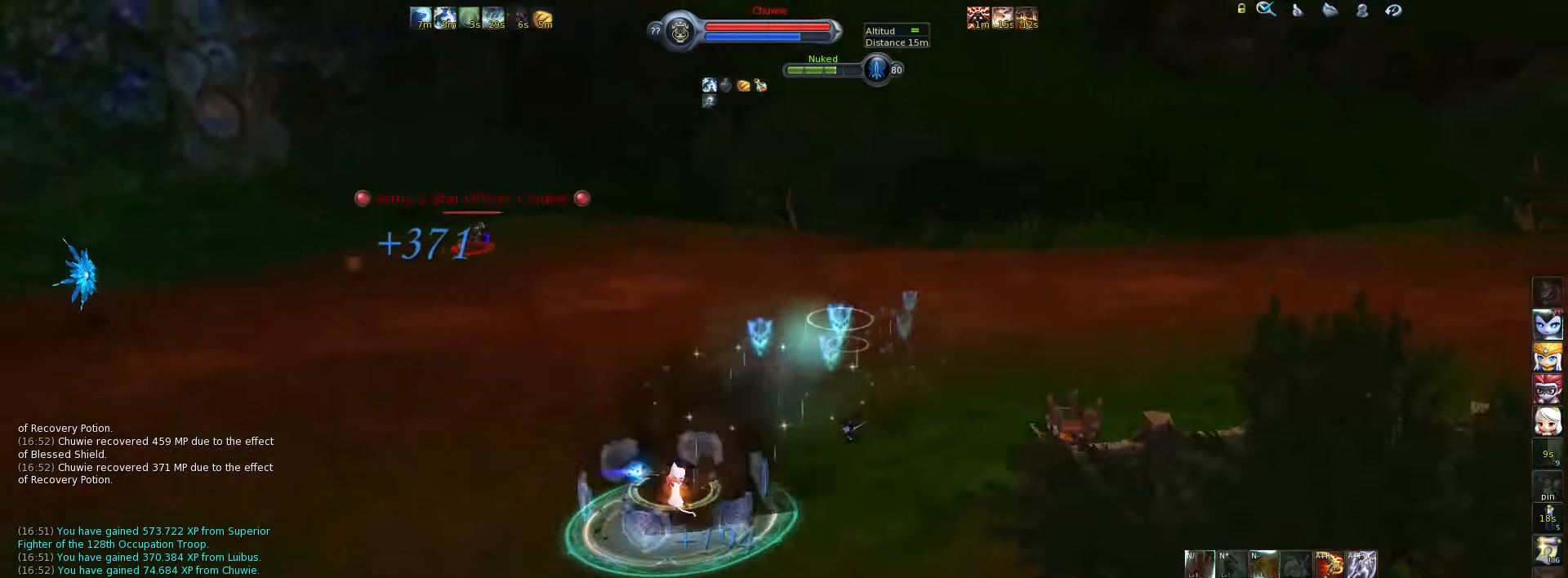
{"keys": ["5", "w"], "events": [[50, "f4", "down"], [133, "f4", "up"], [200, "space", "down"], [300, "space", "up"], [366, "5", "down"], [466, "5", "up"], [500, "5", "down"]]}
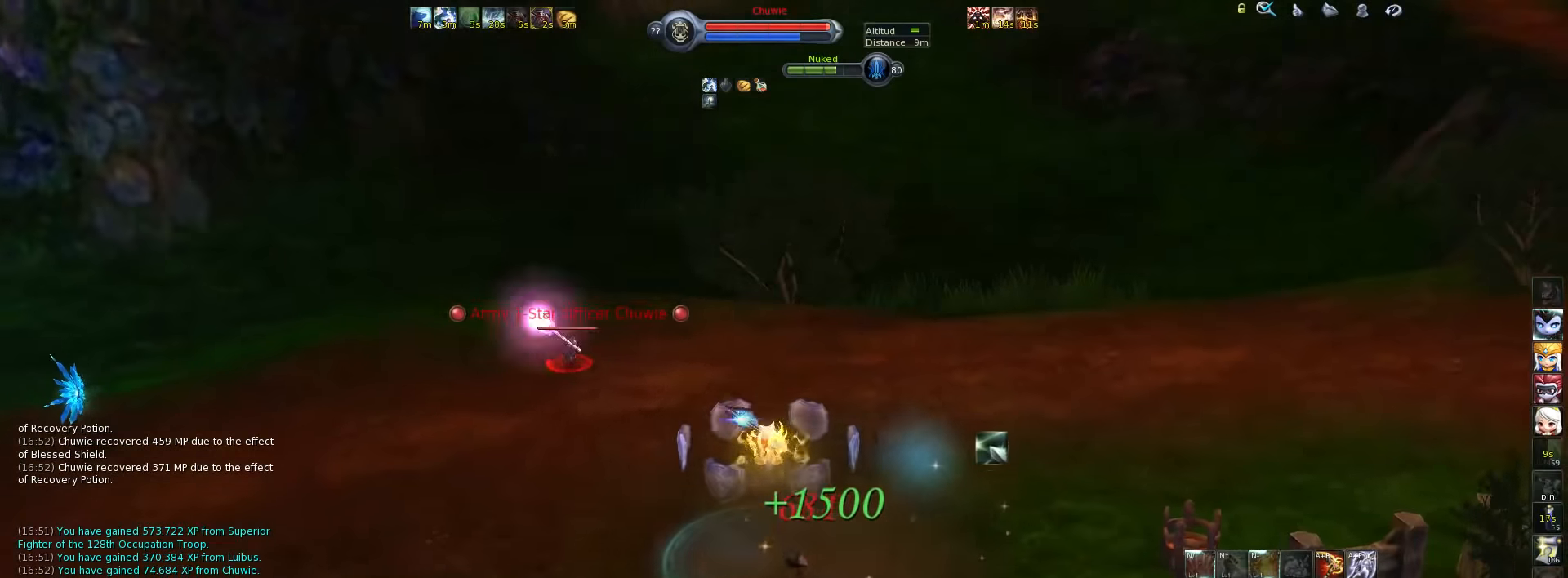
{"keys": ["5", "a", "w"], "events": [[66, "5", "up"], [133, "5", "down"], [200, "5", "up"], [233, "5", "down"], [316, "5", "up"], [350, "a", "down"], [383, "5", "down"], [450, "5", "up"], [483, "5", "down"]]}
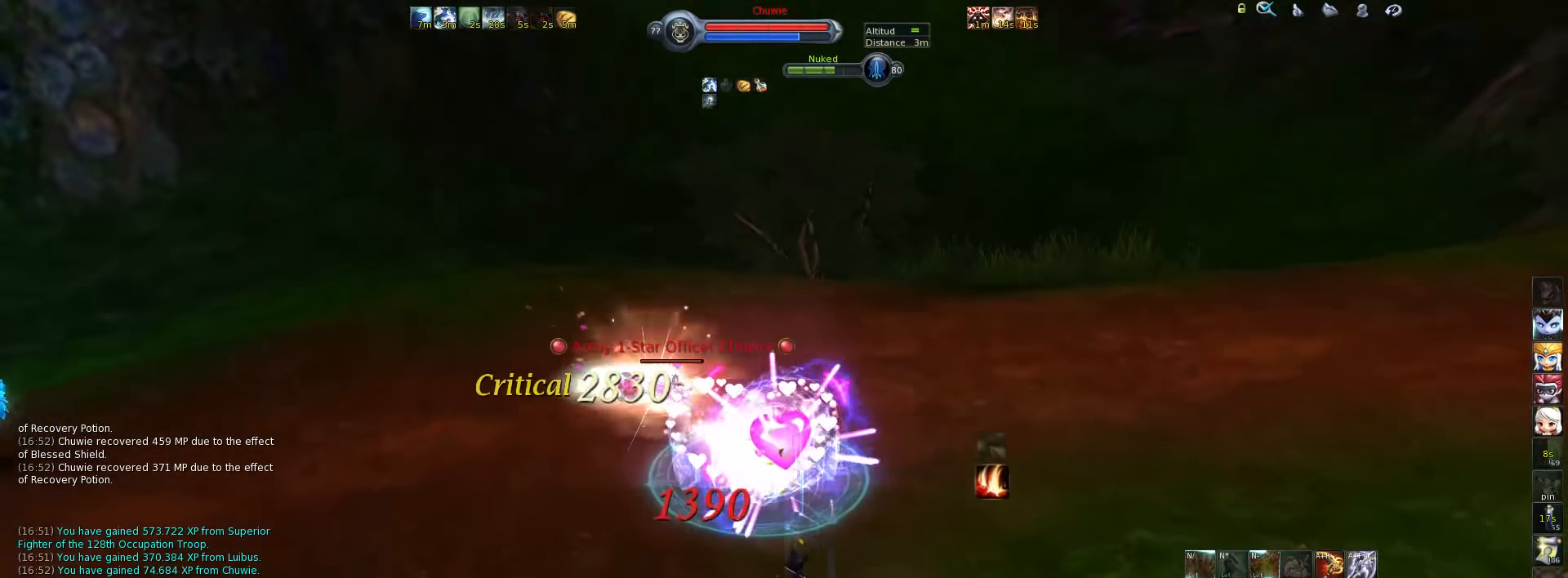
{"keys": ["5", "w"], "events": [[50, "5", "up"], [116, "5", "down"], [183, "5", "up"], [216, "5", "down"], [283, "5", "up"], [283, "a", "up"], [366, "5", "down"], [433, "5", "up"], [500, "5", "down"]]}
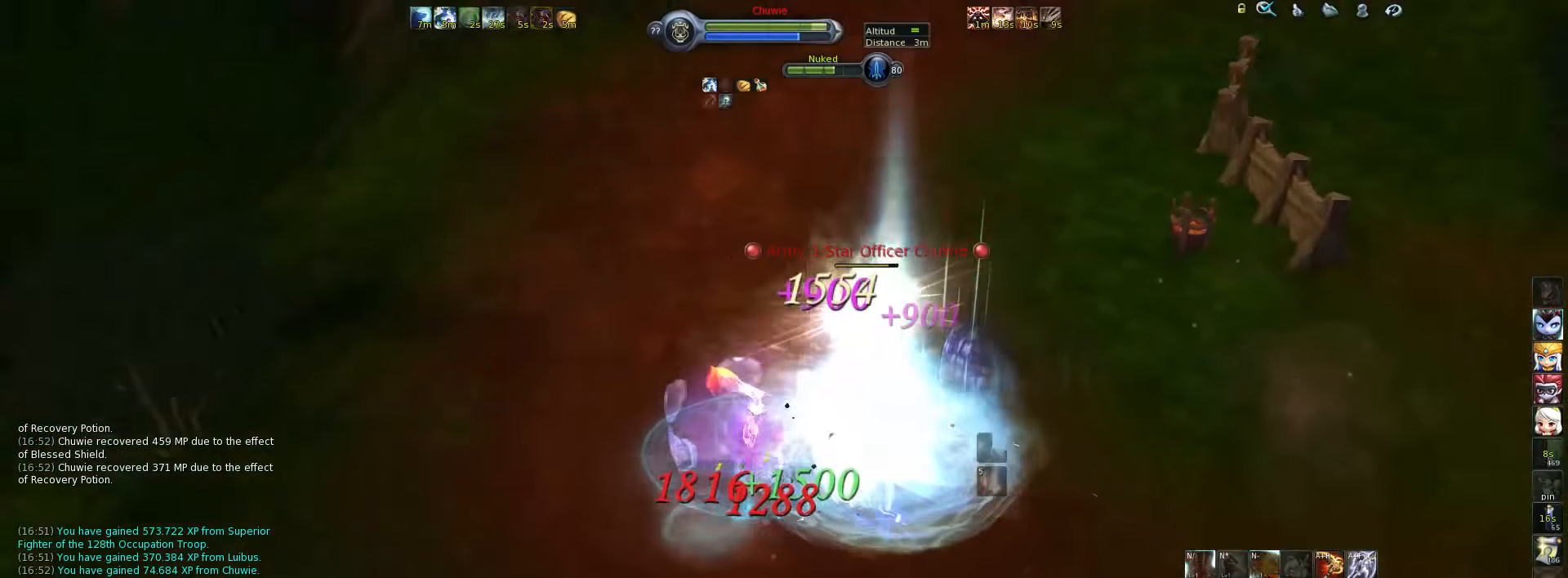
{"keys": [], "events": [[33, "5", "up"], [100, "5", "down"], [166, "5", "up"], [233, "5", "down"], [300, "5", "up"], [500, "w", "up"]]}
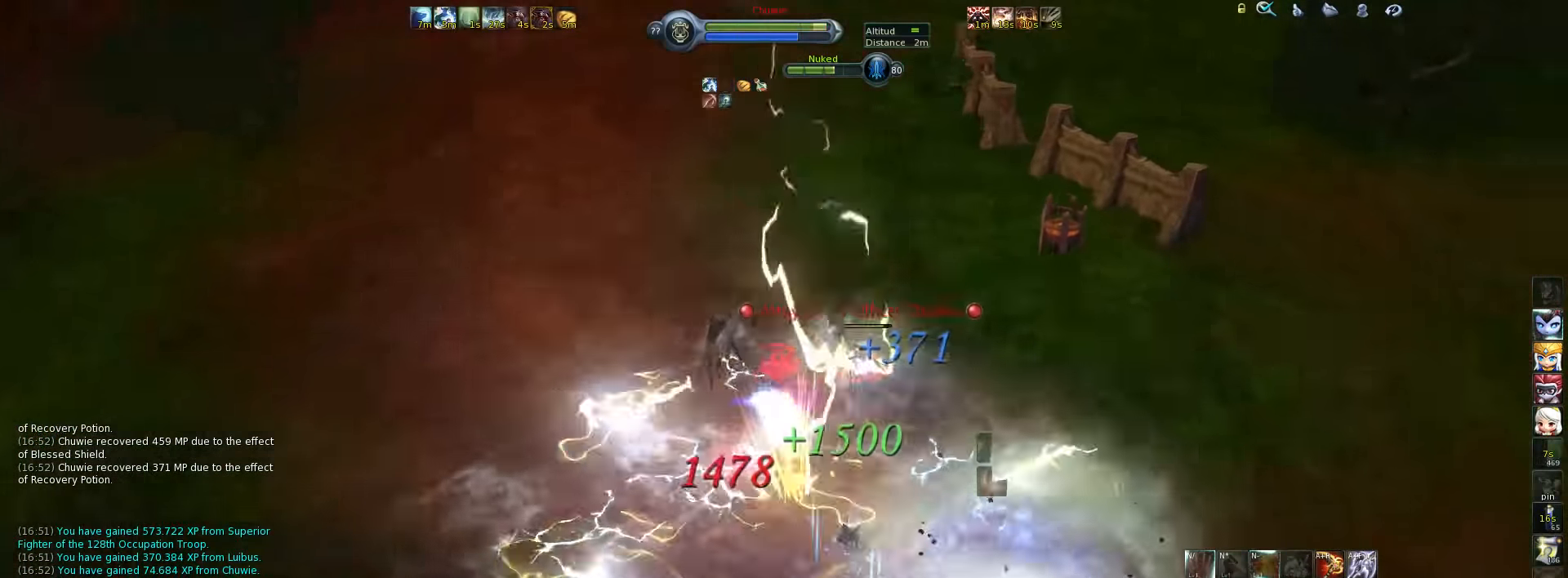
{"keys": [], "events": [[50, "space", "down"], [116, "space", "up"], [183, "2", "down"], [216, "3", "down"], [250, "3", "up"], [283, "2", "up"], [350, "2", "down"], [416, "2", "up"]]}
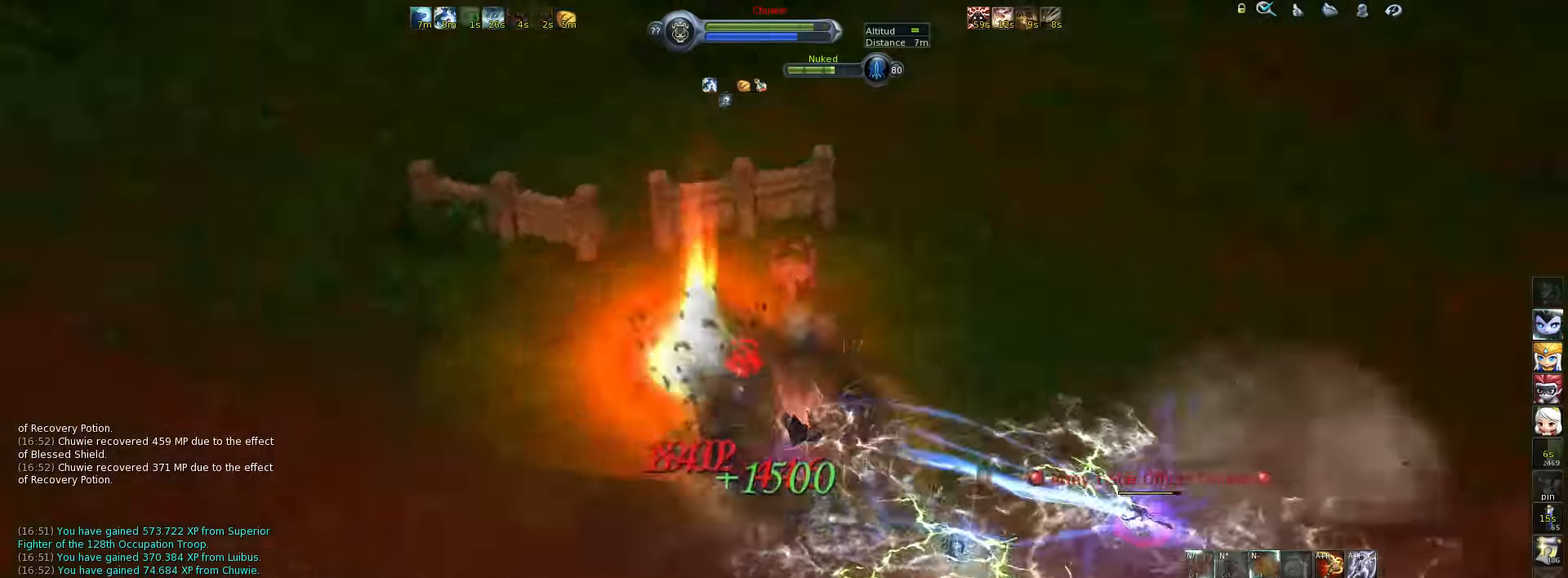
{"keys": [], "events": []}
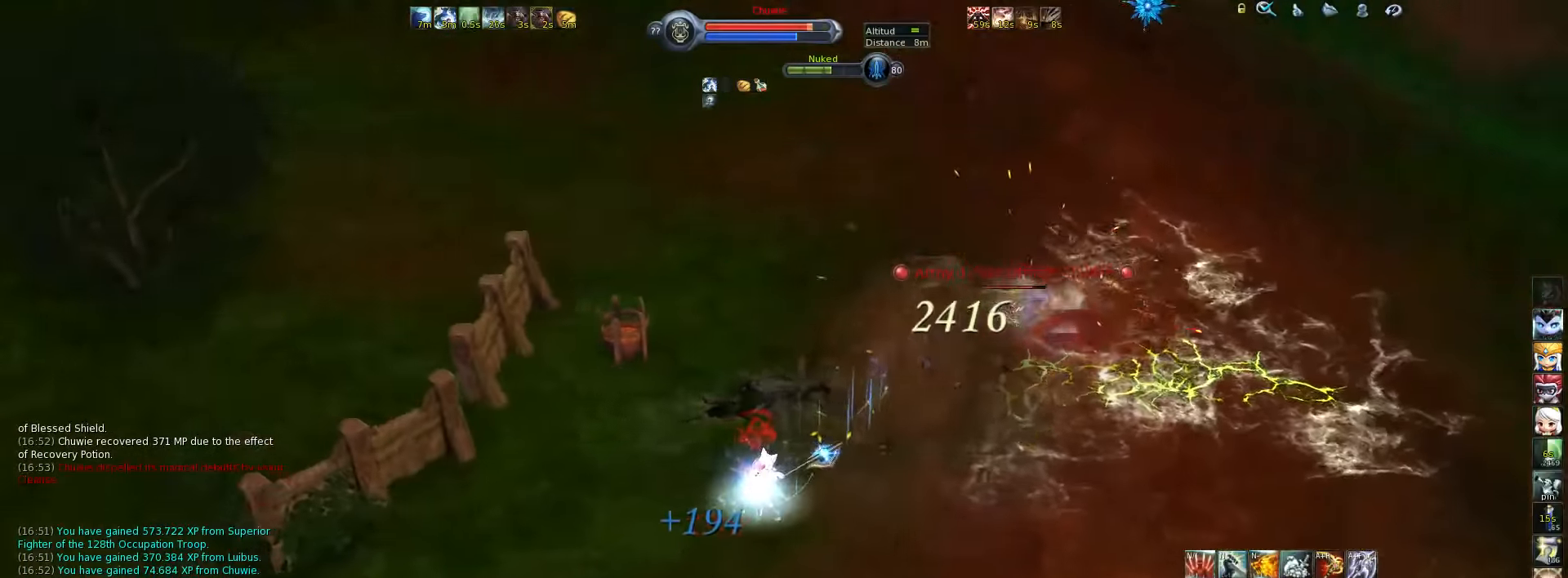
{"keys": [], "events": [[83, "x", "down"], [183, "x", "up"], [283, "x", "down"], [366, "x", "up"]]}
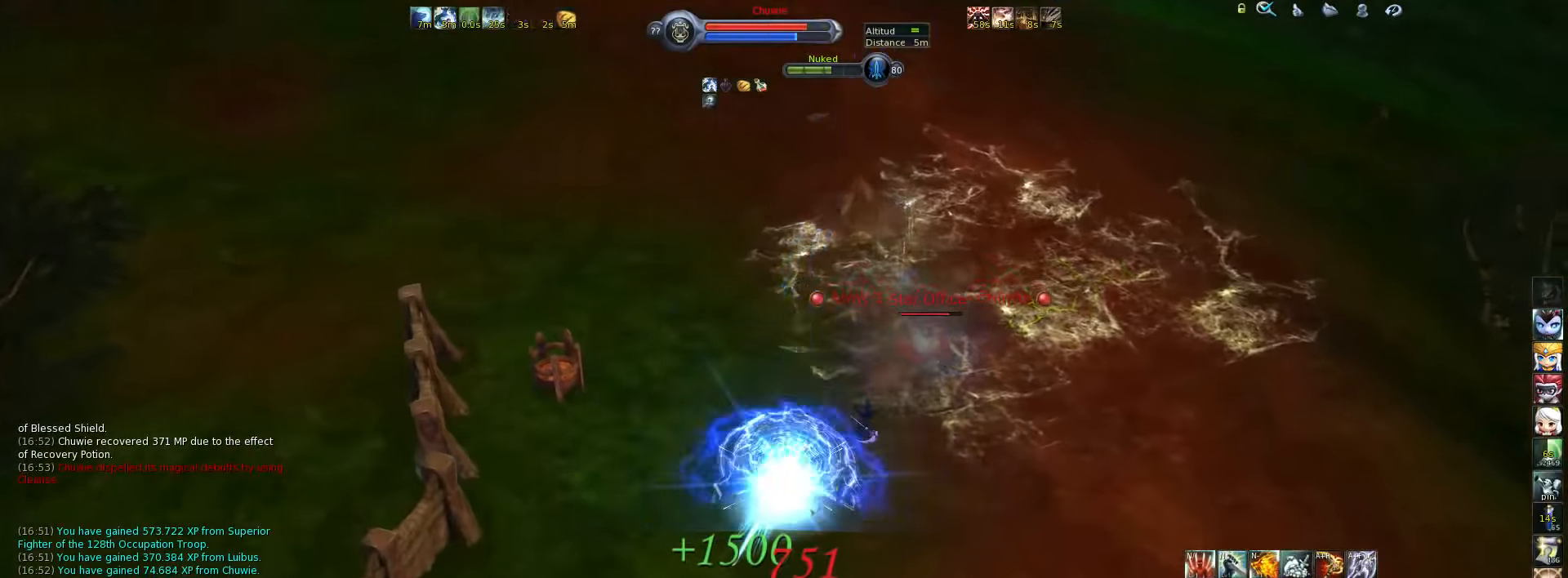
{"keys": [], "events": []}
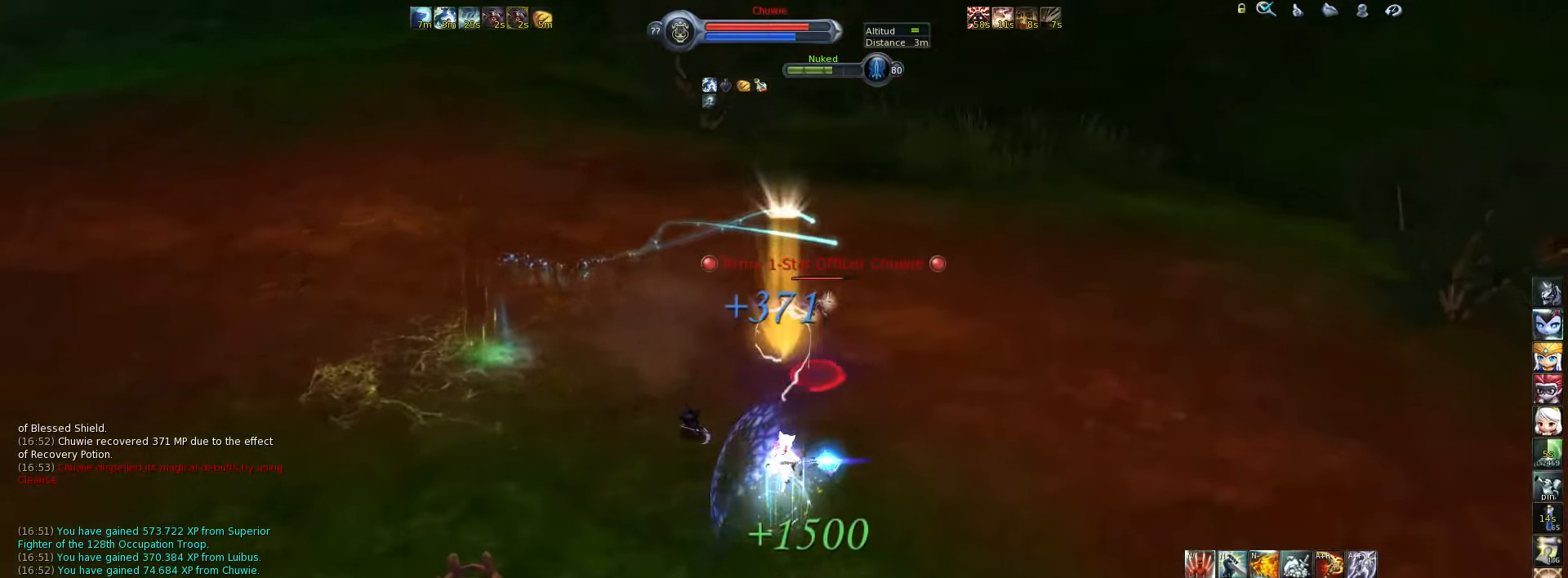
{"keys": ["x"], "events": [[450, "x", "down"]]}
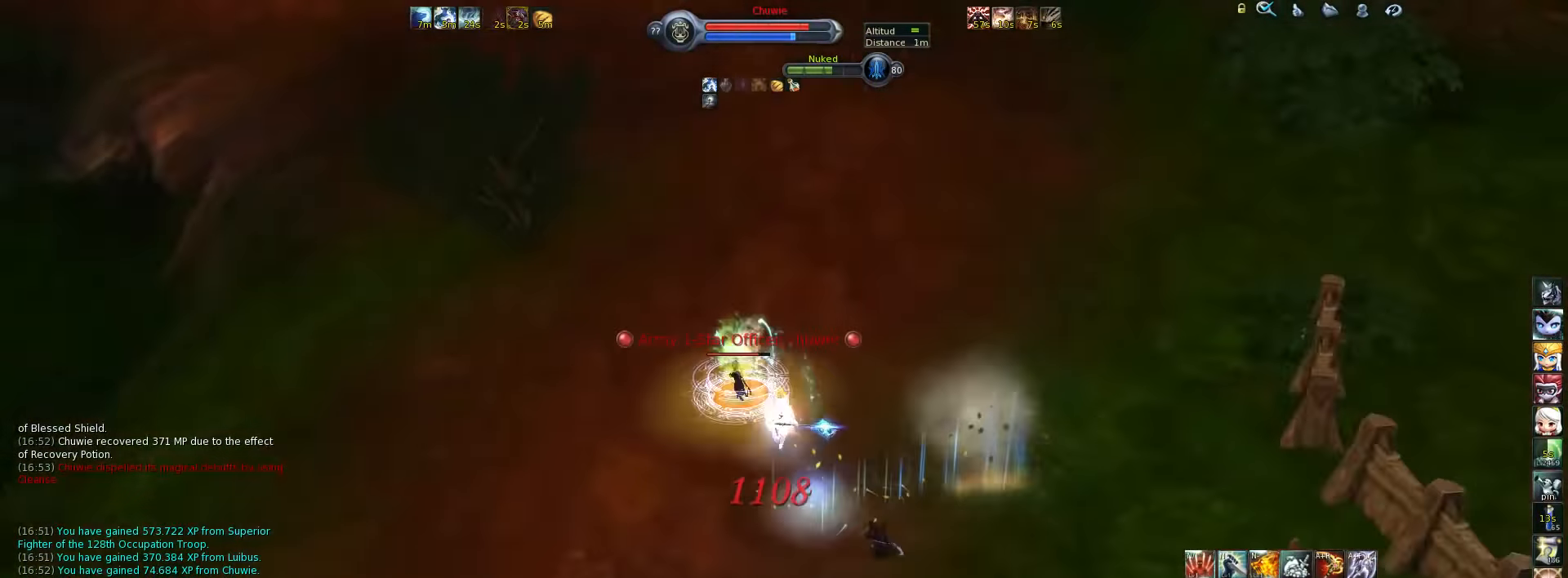
{"keys": ["3", "a"], "events": [[50, "3", "down"], [50, "x", "up"], [150, "3", "up"], [216, "3", "down"], [333, "3", "up"], [333, "a", "down"], [366, "3", "down"], [433, "3", "up"], [500, "3", "down"]]}
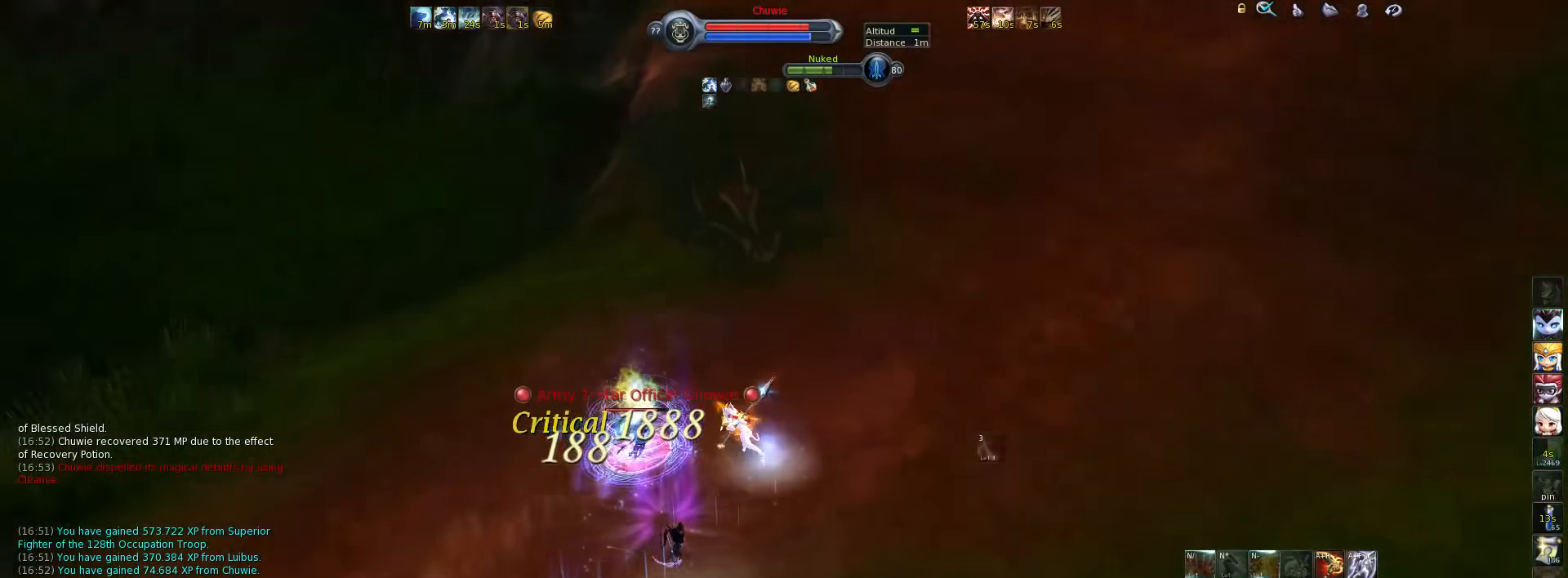
{"keys": ["3"], "events": [[66, "3", "up"], [133, "3", "down"], [183, "3", "up"], [283, "3", "down"], [283, "a", "up"], [316, "3", "up"], [383, "3", "down"], [450, "3", "up"], [483, "3", "down"]]}
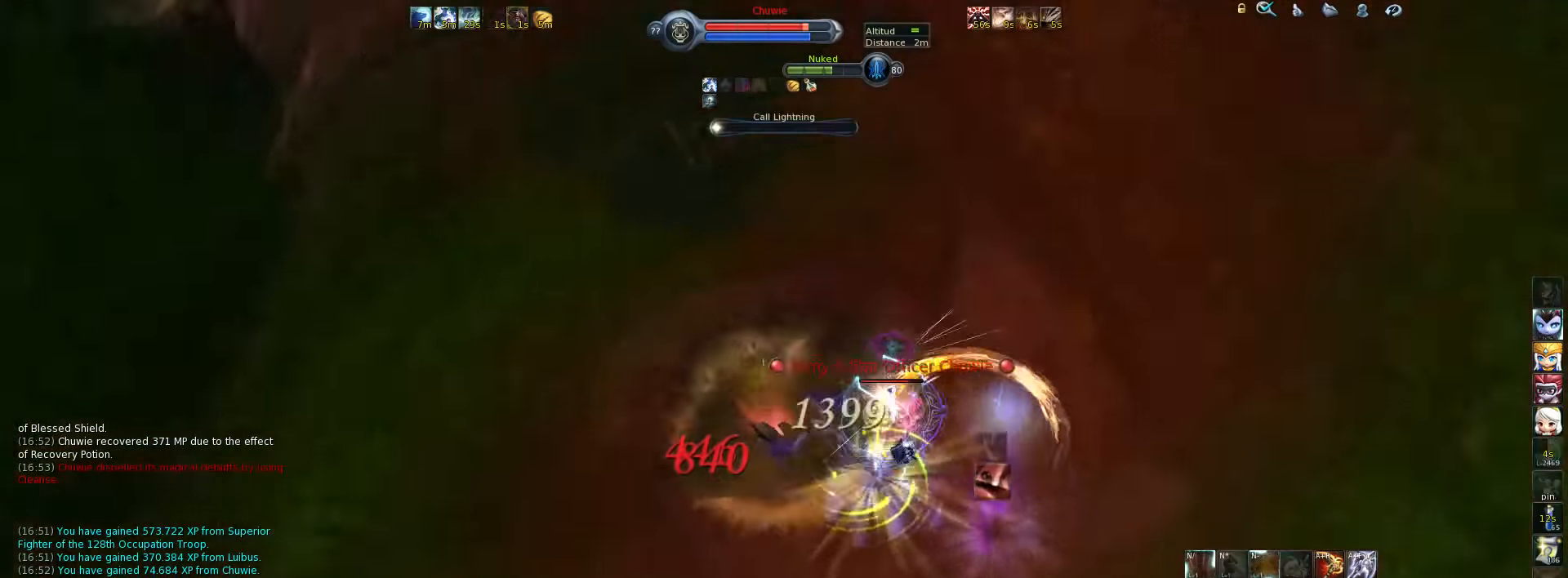
{"keys": ["3"], "events": [[50, "3", "up"], [116, "3", "down"], [183, "3", "up"], [266, "3", "down"], [333, "3", "up"], [400, "3", "down"], [433, "3", "up"], [500, "3", "down"]]}
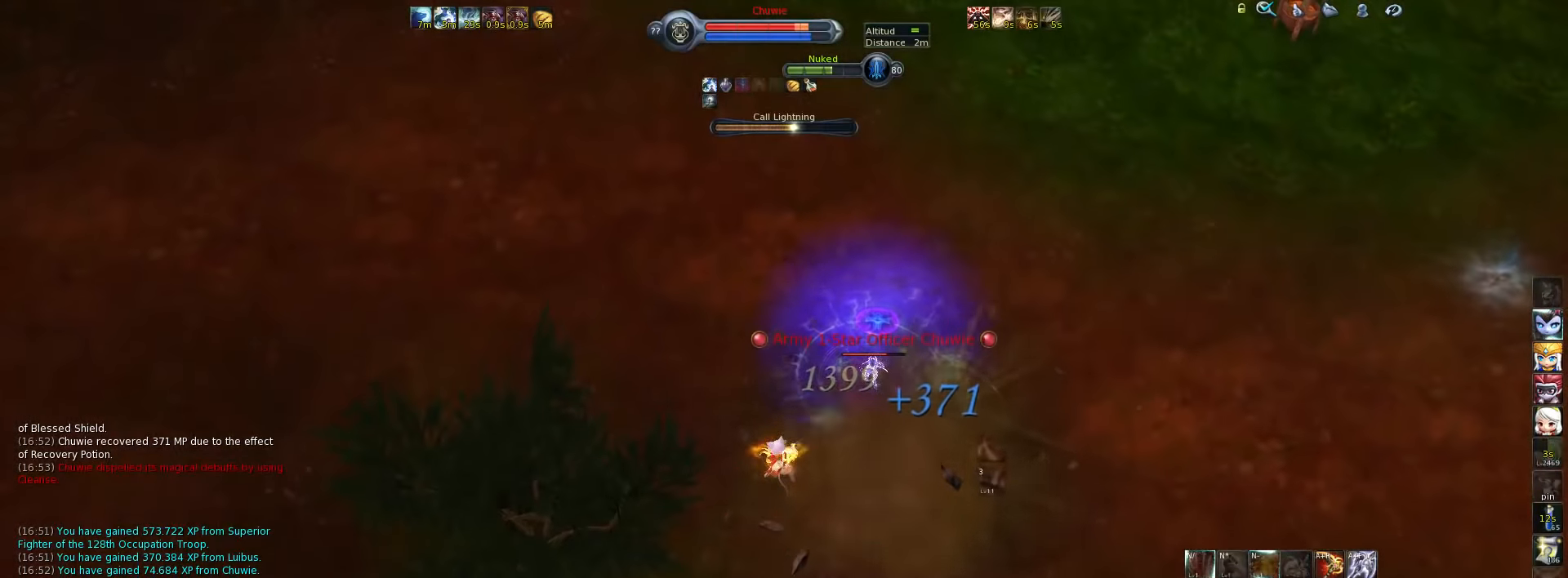
{"keys": [], "events": [[66, "3", "up"], [133, "3", "down"], [200, "3", "up"], [266, "3", "down"], [333, "3", "up"]]}
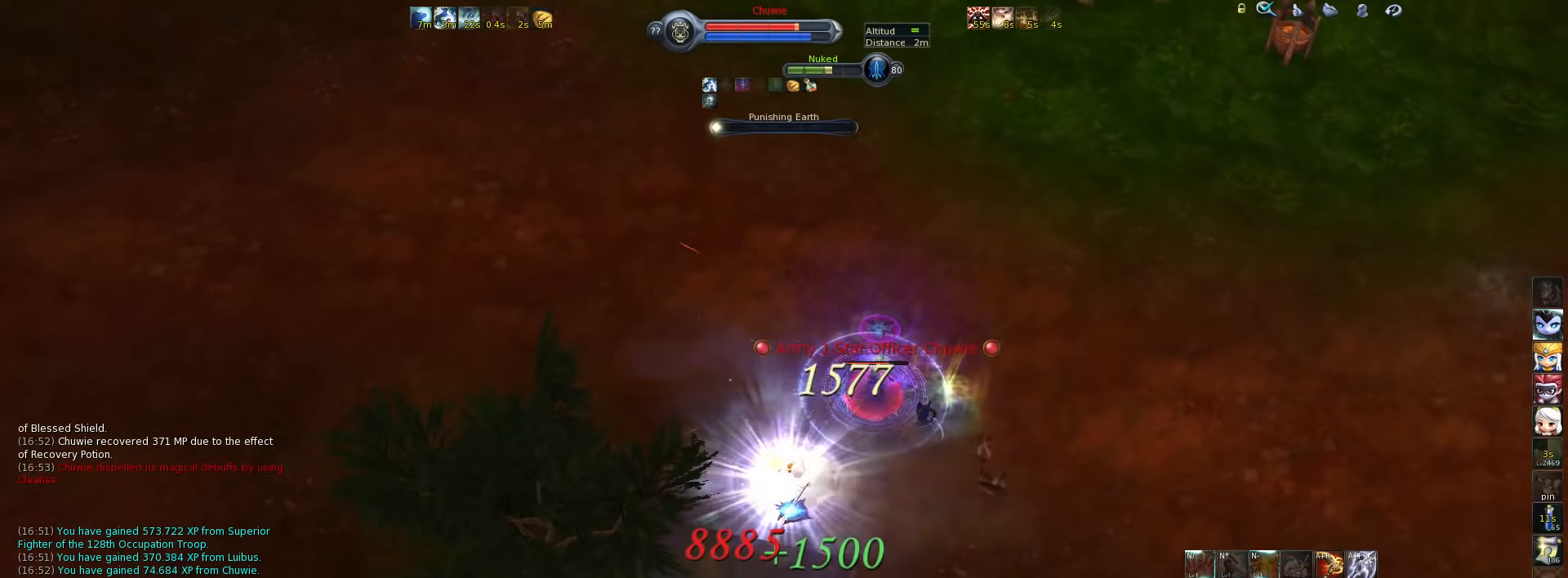
{"keys": [], "events": [[266, "e", "down"], [333, "e", "up"], [400, "e", "down"], [483, "e", "up"]]}
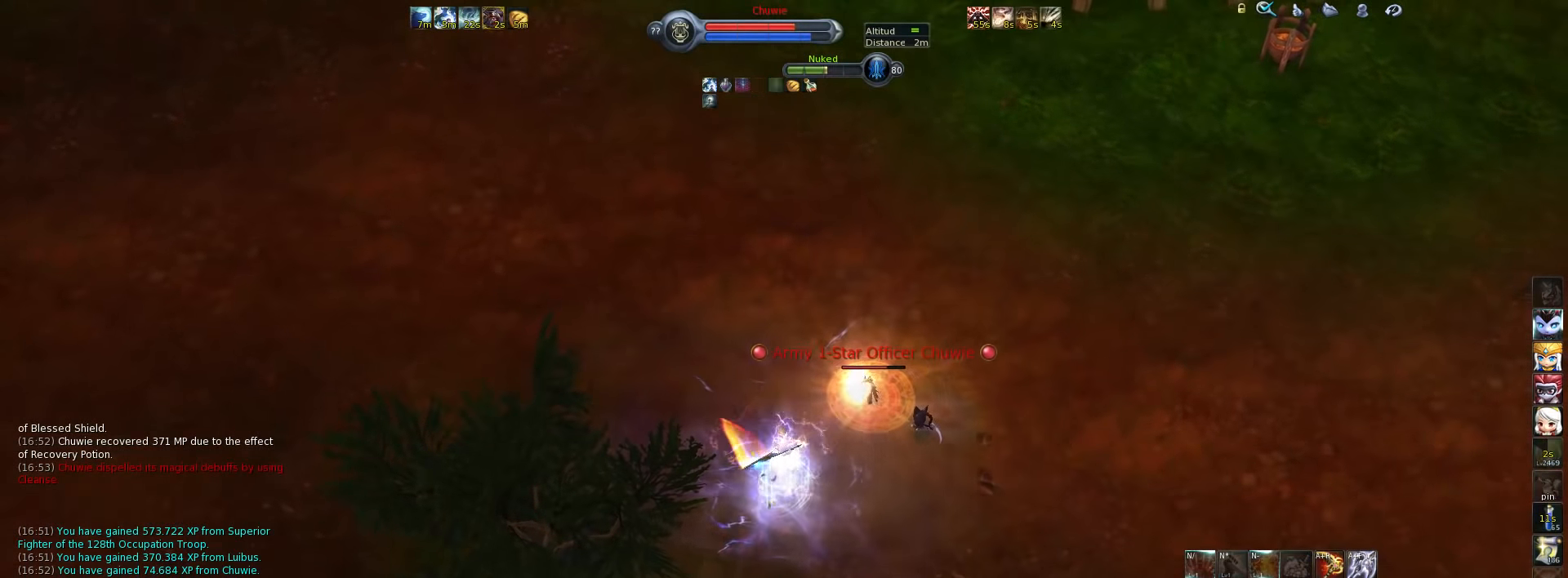
{"keys": [], "events": [[83, "e", "down"], [116, "e", "up"], [183, "e", "down"], [283, "e", "up"], [350, "e", "down"], [416, "e", "up"]]}
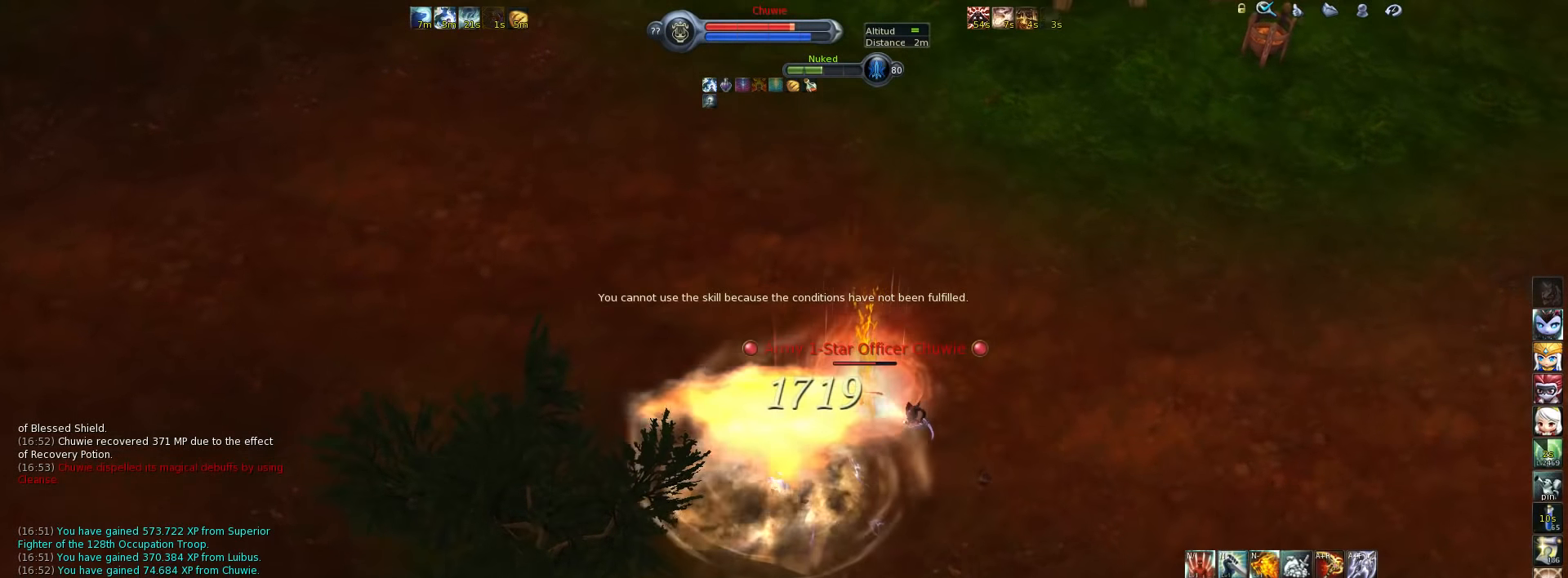
{"keys": [], "events": [[83, "f", "down"], [150, "f", "up"], [316, "alt_l", "down"], [383, "e", "down"], [483, "alt_l", "up"], [483, "e", "up"]]}
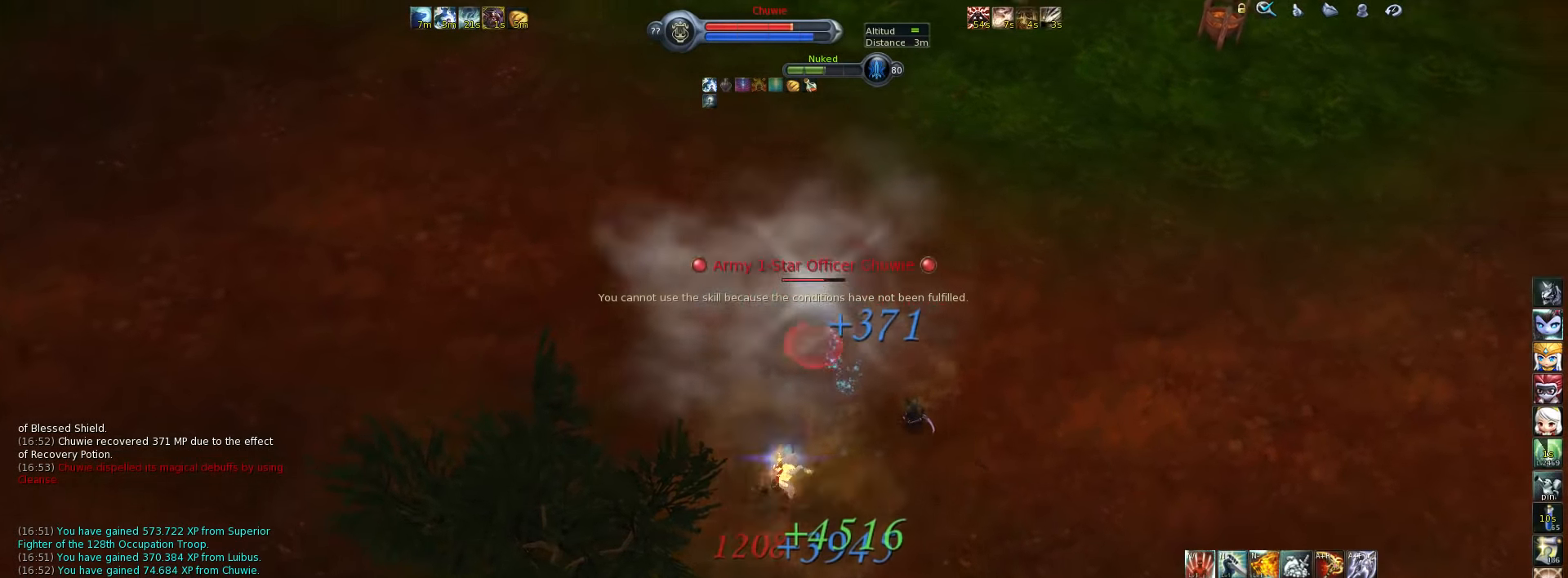
{"keys": [], "events": [[150, "4", "down"], [216, "4", "up"], [300, "4", "down"], [366, "4", "up"], [400, "4", "down"], [466, "4", "up"]]}
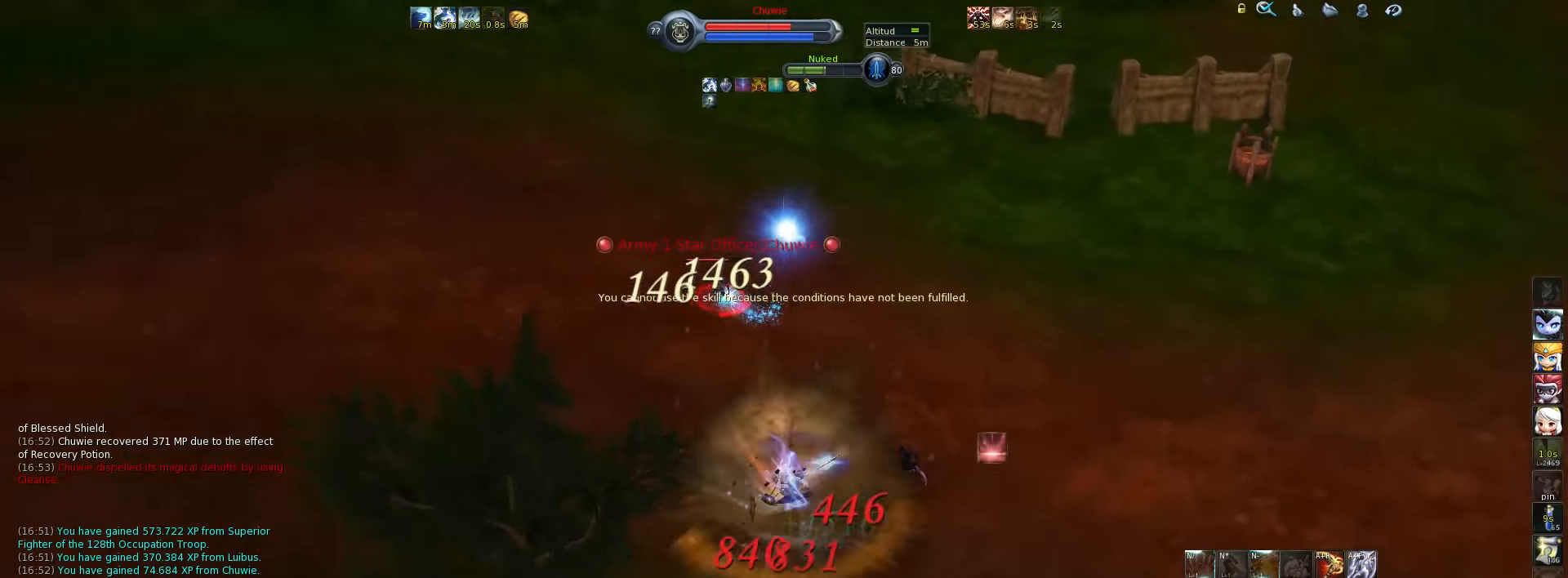
{"keys": ["w"], "events": [[33, "4", "down"], [33, "w", "down"], [66, "4", "up"], [133, "4", "down"], [200, "4", "up"], [266, "4", "down"], [300, "4", "up"], [416, "4", "down"], [450, "4", "up"]]}
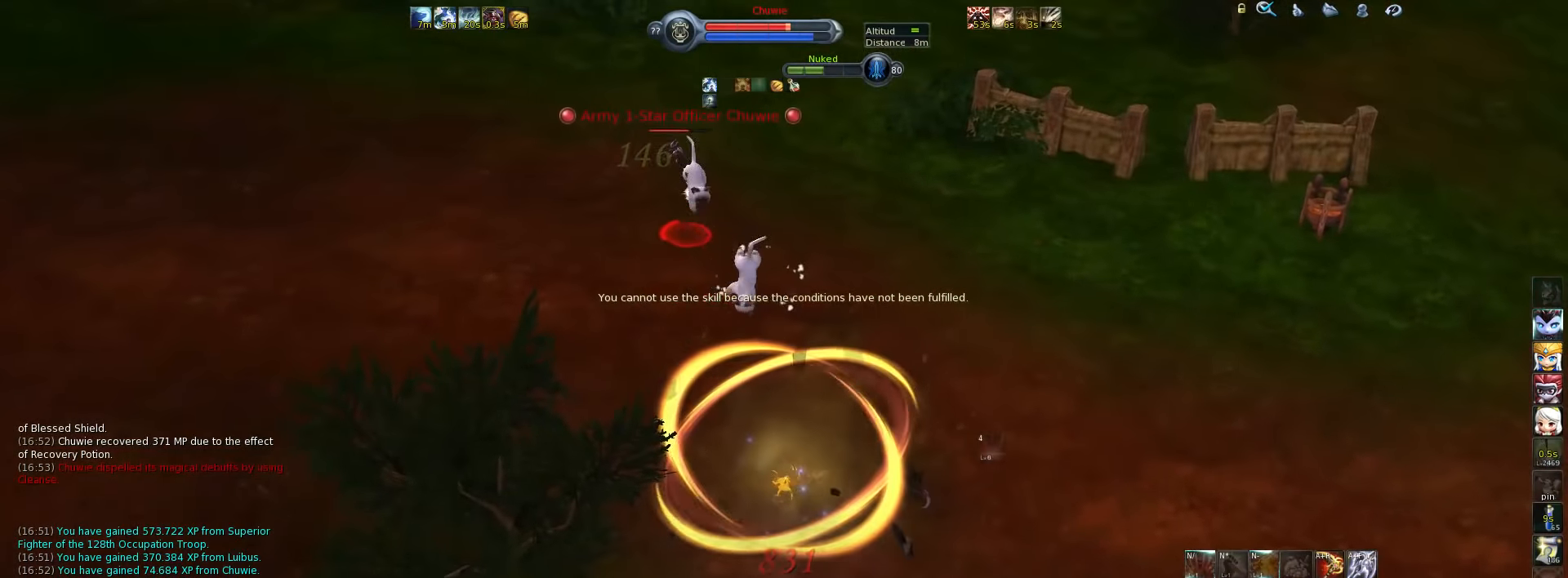
{"keys": ["w"], "events": [[50, "4", "down"], [83, "4", "up"], [183, "4", "down"], [216, "4", "up"], [283, "4", "down"], [350, "4", "up"], [416, "4", "down"], [500, "4", "up"]]}
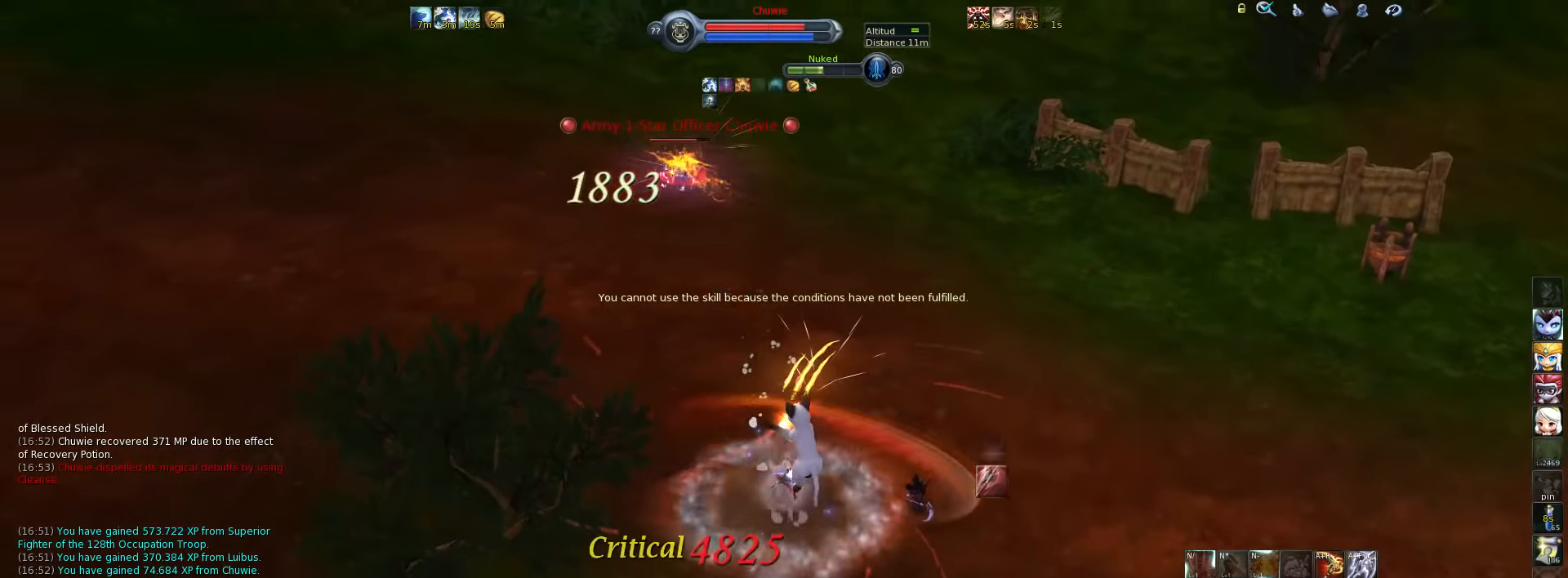
{"keys": ["alt_l"], "events": [[66, "4", "down"], [133, "4", "up"], [366, "w", "up"], [500, "alt_l", "down"]]}
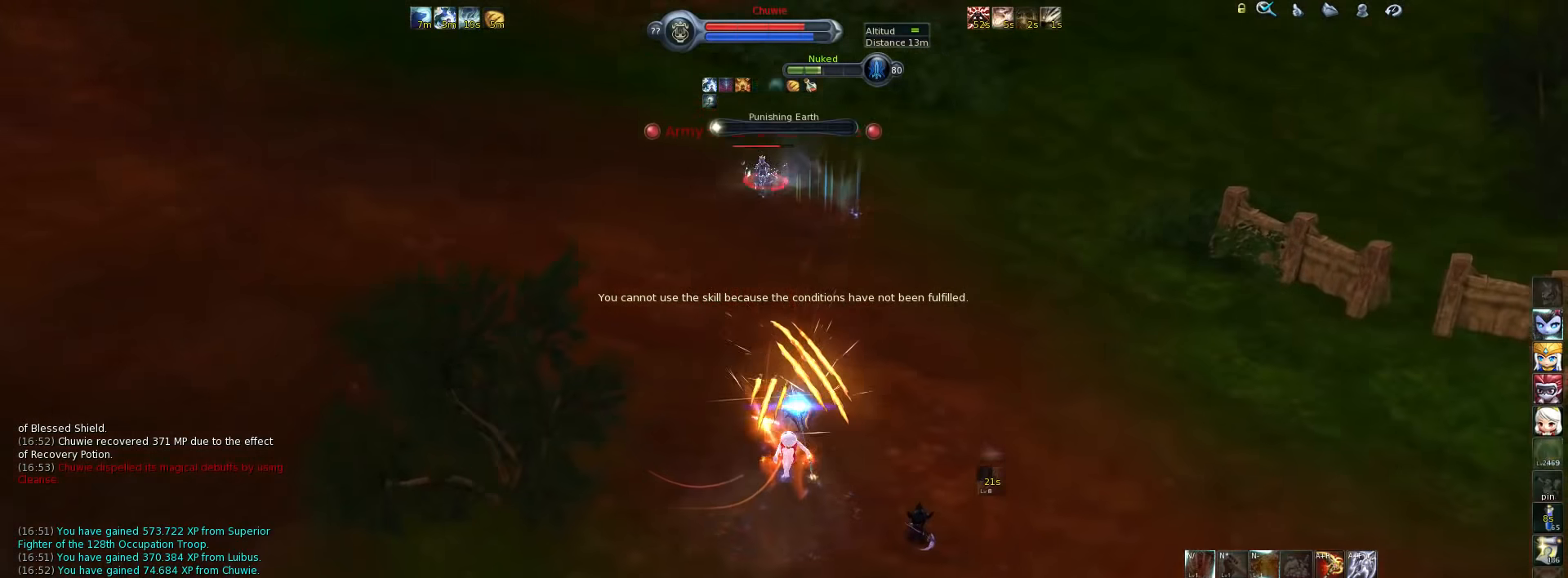
{"keys": [], "events": [[33, "1", "down"], [100, "1", "up"], [166, "1", "down"], [233, "1", "up"], [233, "alt_l", "up"]]}
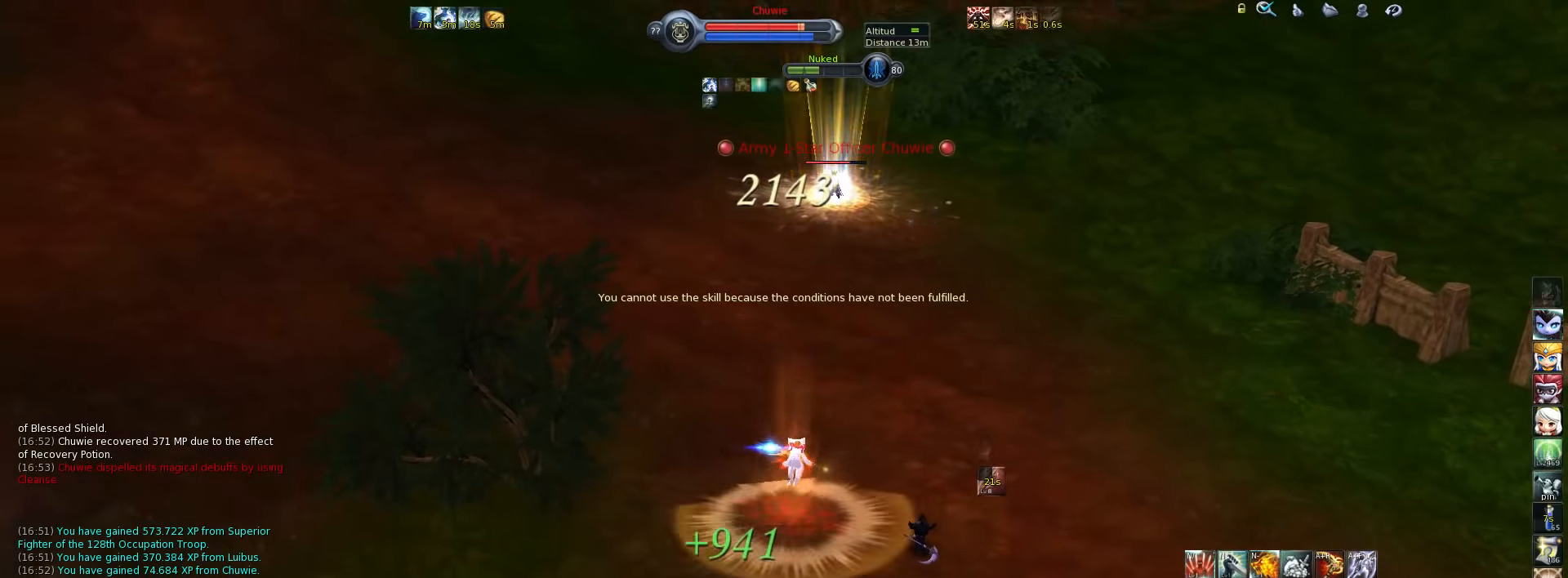
{"keys": [], "events": [[200, "alt_l", "down"], [233, "1", "down"], [300, "alt_l", "up"], [333, "1", "up"]]}
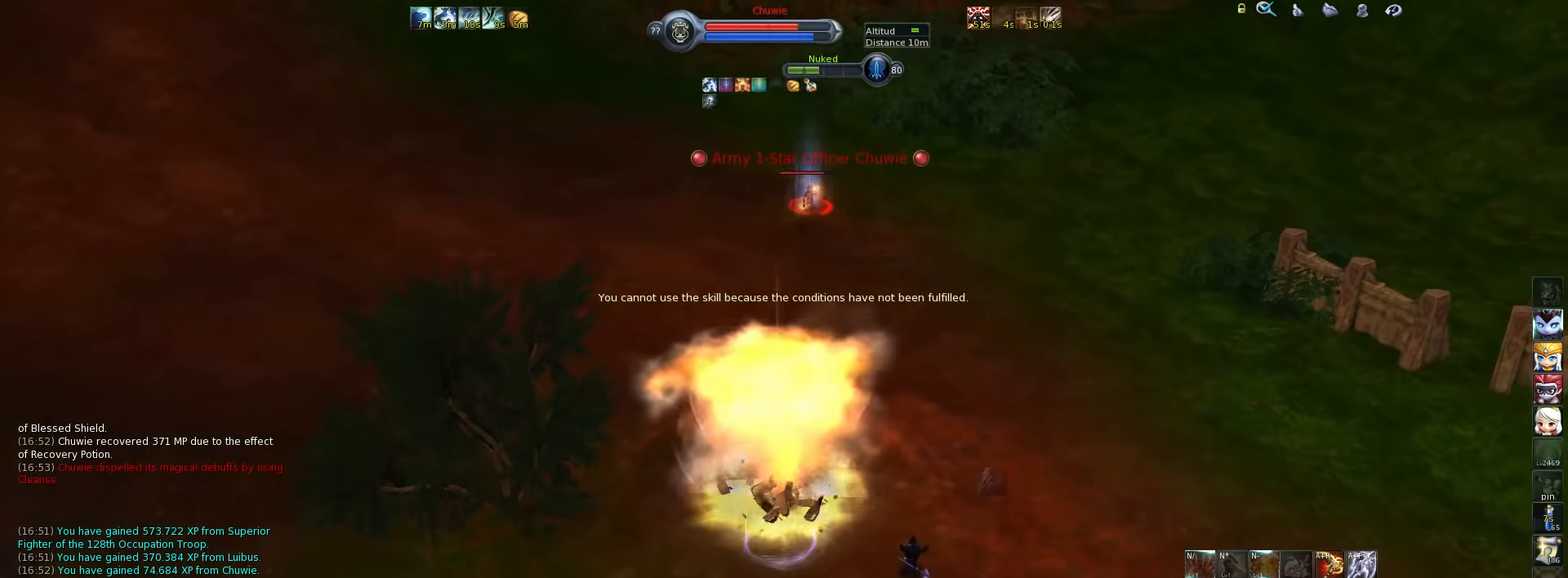
{"keys": [], "events": [[100, "t", "down"], [166, "t", "up"], [266, "t", "down"], [316, "t", "up"], [383, "t", "down"], [450, "t", "up"]]}